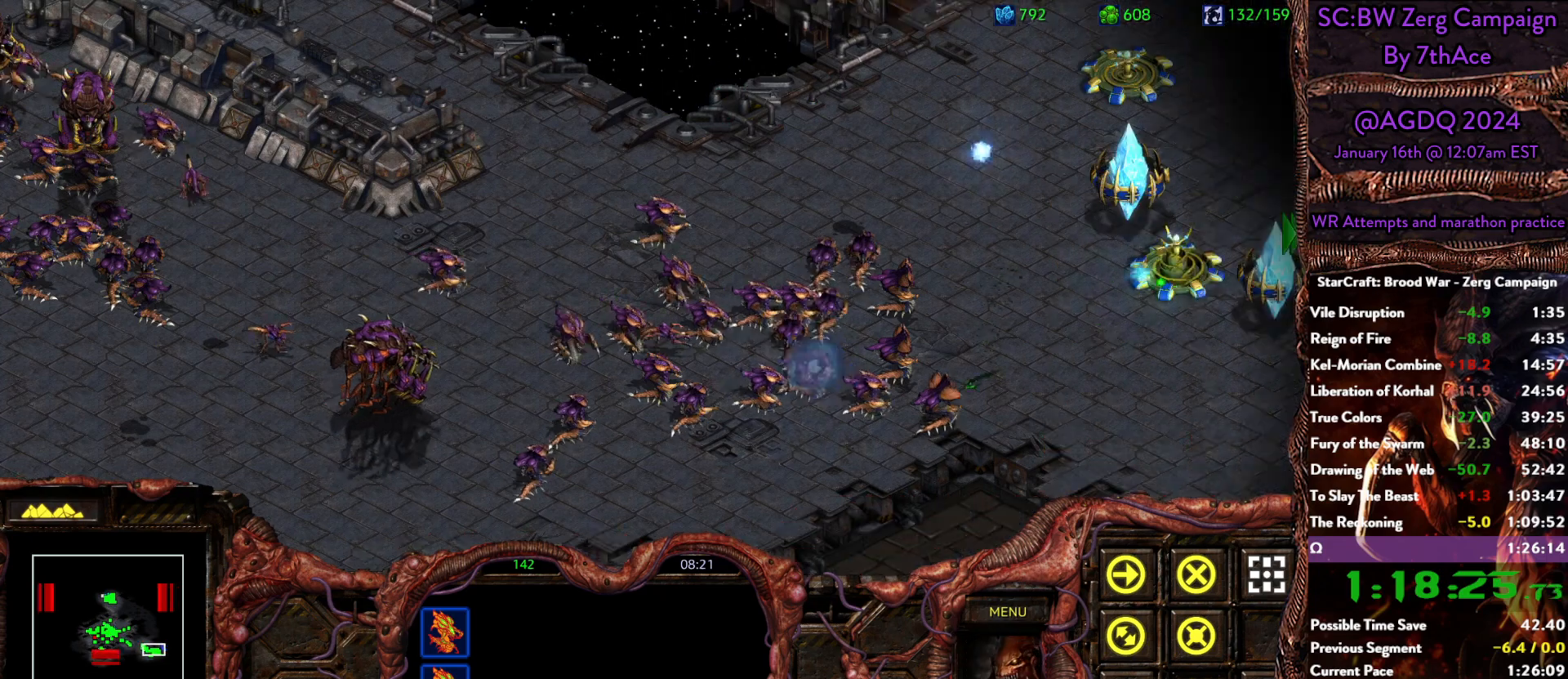
Gameplay with keyboard and mouse; each line is a JSON object with the keys and mouse buttons held at the frame after it. "events" lists presses ("down") and releases ("up") of "0", "1", "2", "3", "4", "5", "6", "7", "8", "9", "a", "alt", "b", "c", "ctrl", "d", "e", "escape", "f", "f10", "f2", "f3", "f4", "g", "h", "i", "j", "k", "l", "m", "n", "o", "p", "q", "r", "return", "s", "shift", "space", "t", "u", "v", "w", "x", "z", "mouse_left" and "mouse_right" between this image and that frame as [ms after this image, input, new state], when the widget could be followed in between. "mouse_left", "mouse_right" = the "left", "right" buttons of the "mouse" list. No other keys are recorded. Mouse movement is not recorded. Not read: y.
{"keys": ["a"], "mouse": [], "events": [[417, "a", "down"]]}
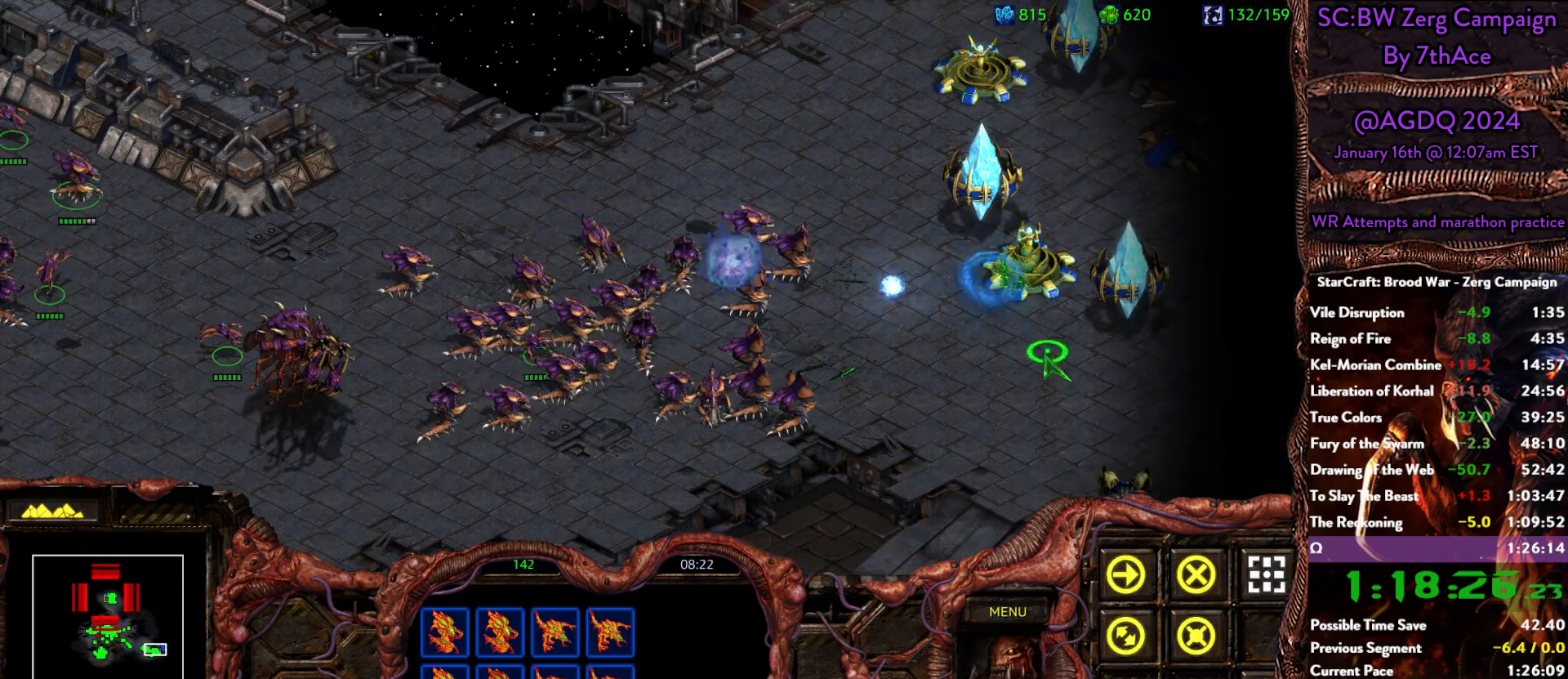
{"keys": [], "mouse": ["left"]}
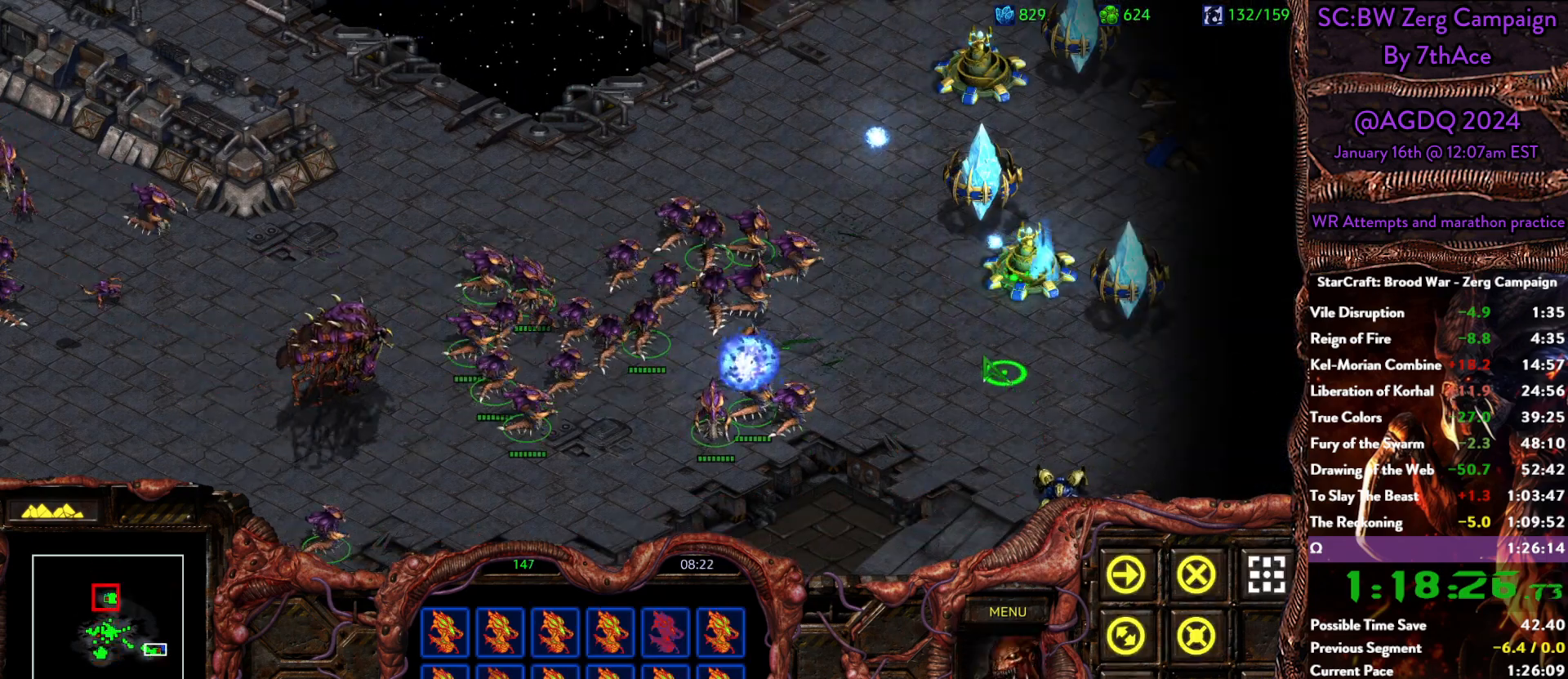
{"keys": [], "mouse": ["right"], "events": [[33, "mouse_left", "up"], [217, "mouse_left", "down"], [400, "mouse_left", "up"], [500, "mouse_right", "down"]]}
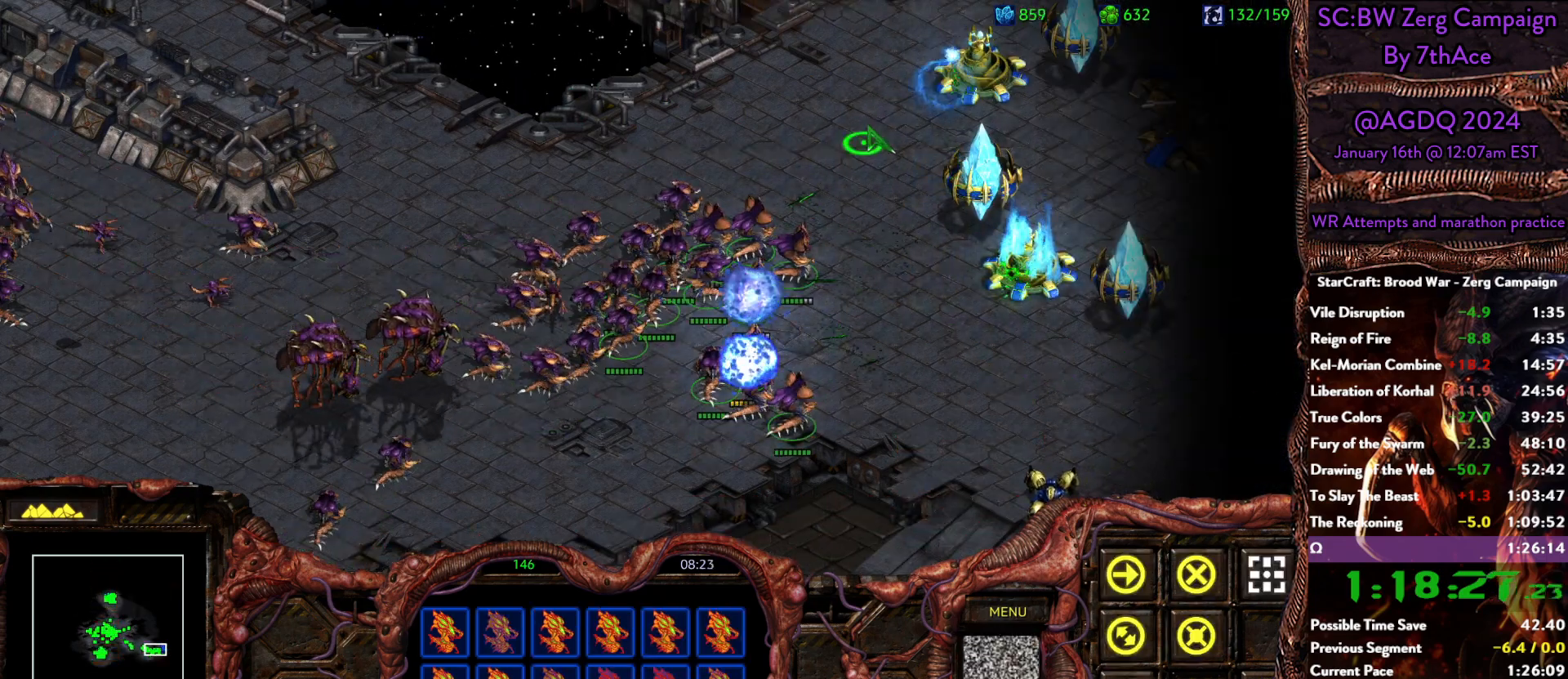
{"keys": ["a"], "mouse": [], "events": [[150, "mouse_right", "up"], [183, "mouse_right", "down"], [333, "mouse_right", "up"], [467, "a", "down"]]}
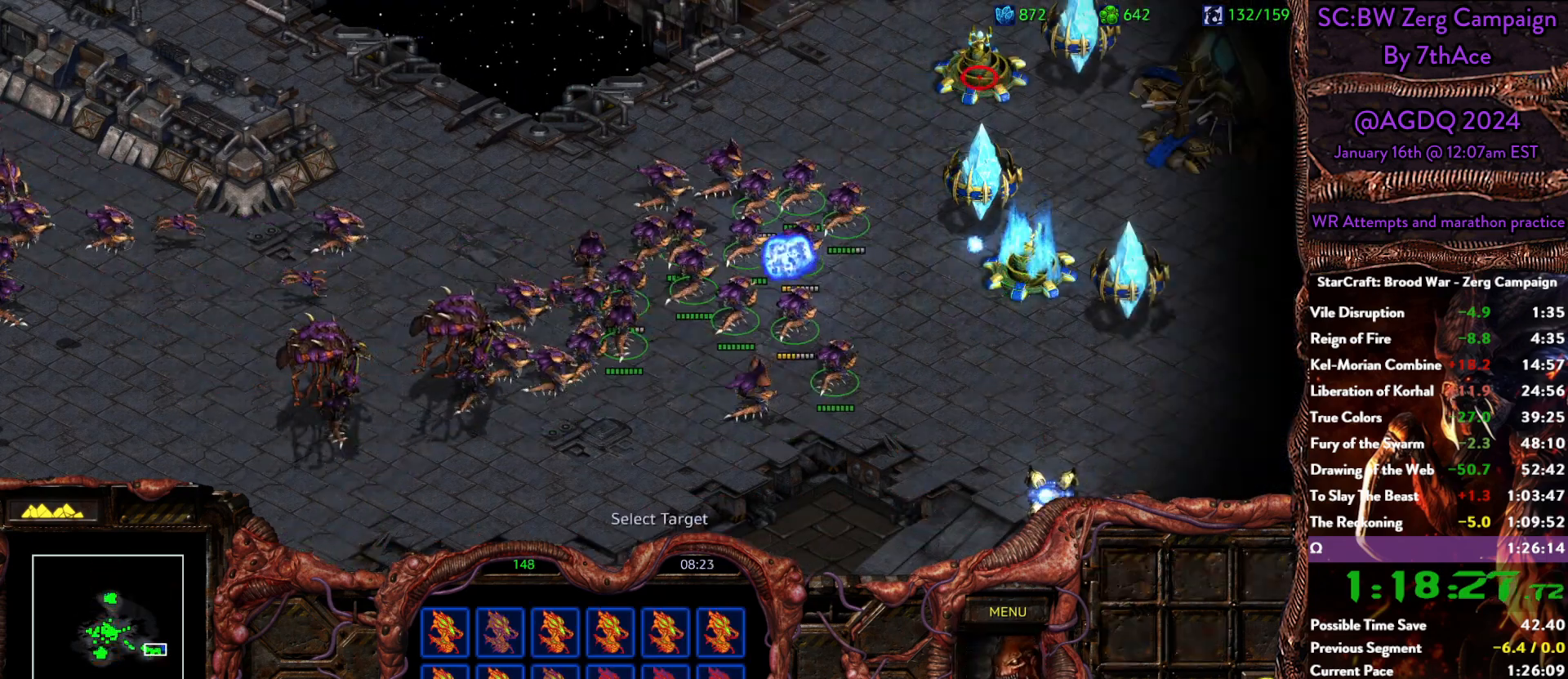
{"keys": [], "mouse": [], "events": [[17, "mouse_left", "down"], [117, "a", "up"], [117, "mouse_left", "up"], [300, "a", "down"], [350, "mouse_left", "down"], [400, "mouse_left", "up"], [433, "a", "up"]]}
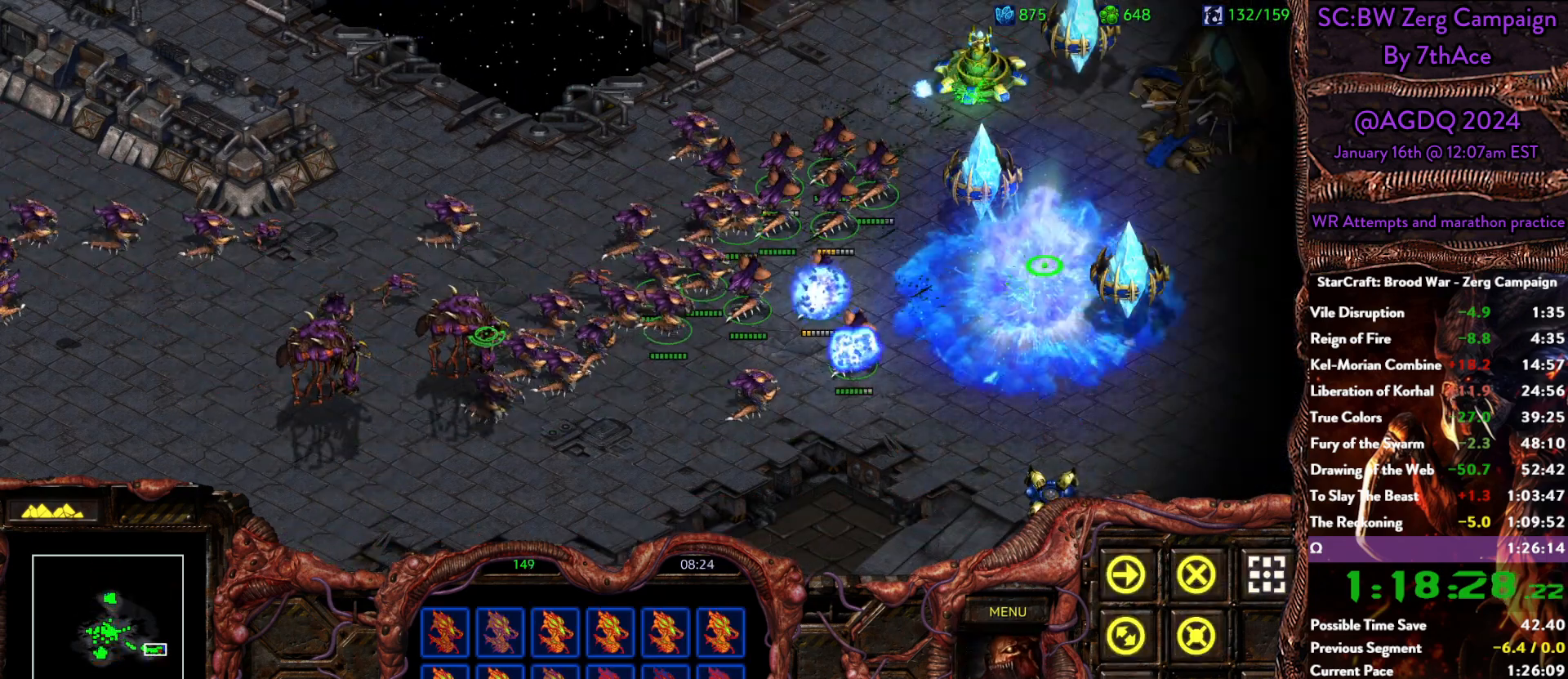
{"keys": [], "mouse": [], "events": [[183, "mouse_left", "down"], [217, "mouse_left", "up"], [367, "mouse_right", "down"], [500, "mouse_right", "up"]]}
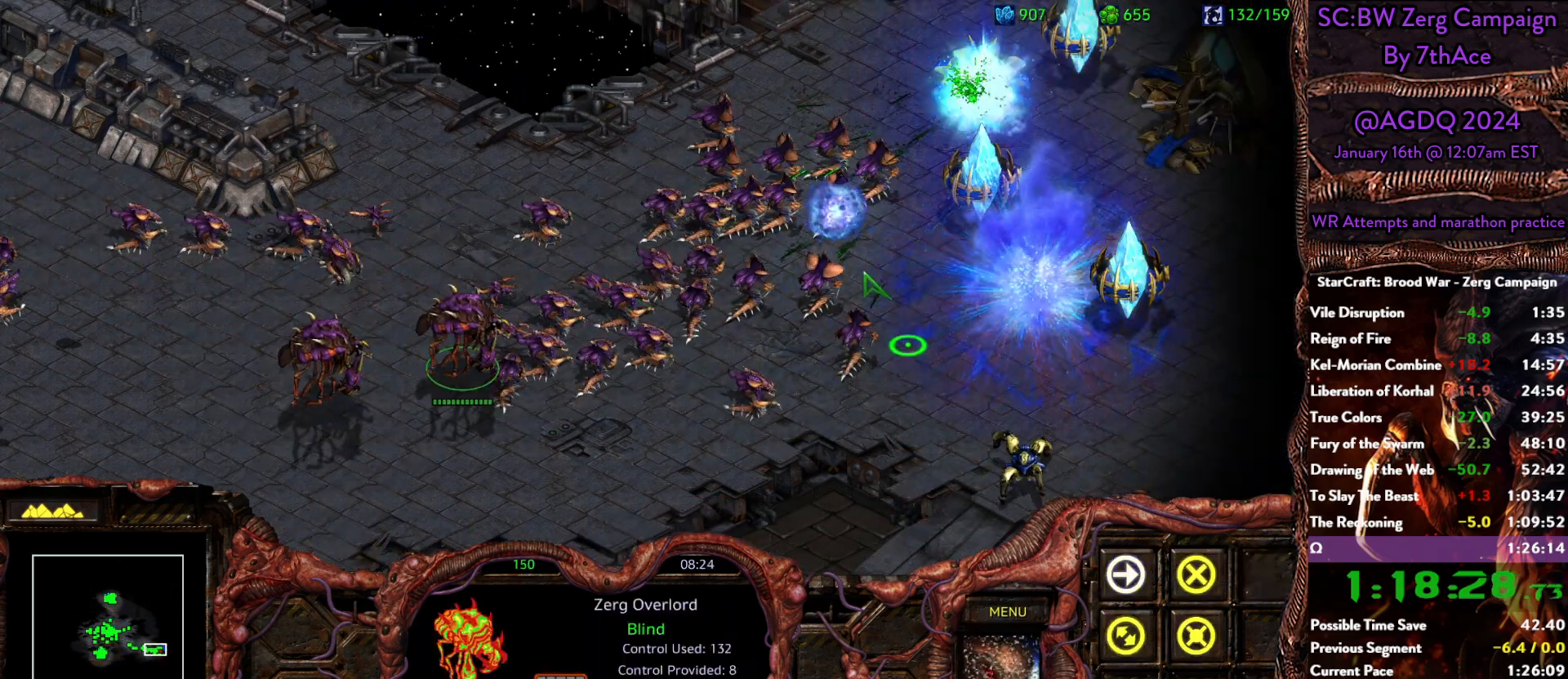
{"keys": [], "mouse": [], "events": [[50, "mouse_right", "down"], [133, "mouse_right", "up"], [183, "mouse_right", "down"], [283, "mouse_right", "up"], [333, "mouse_right", "down"], [467, "mouse_right", "up"]]}
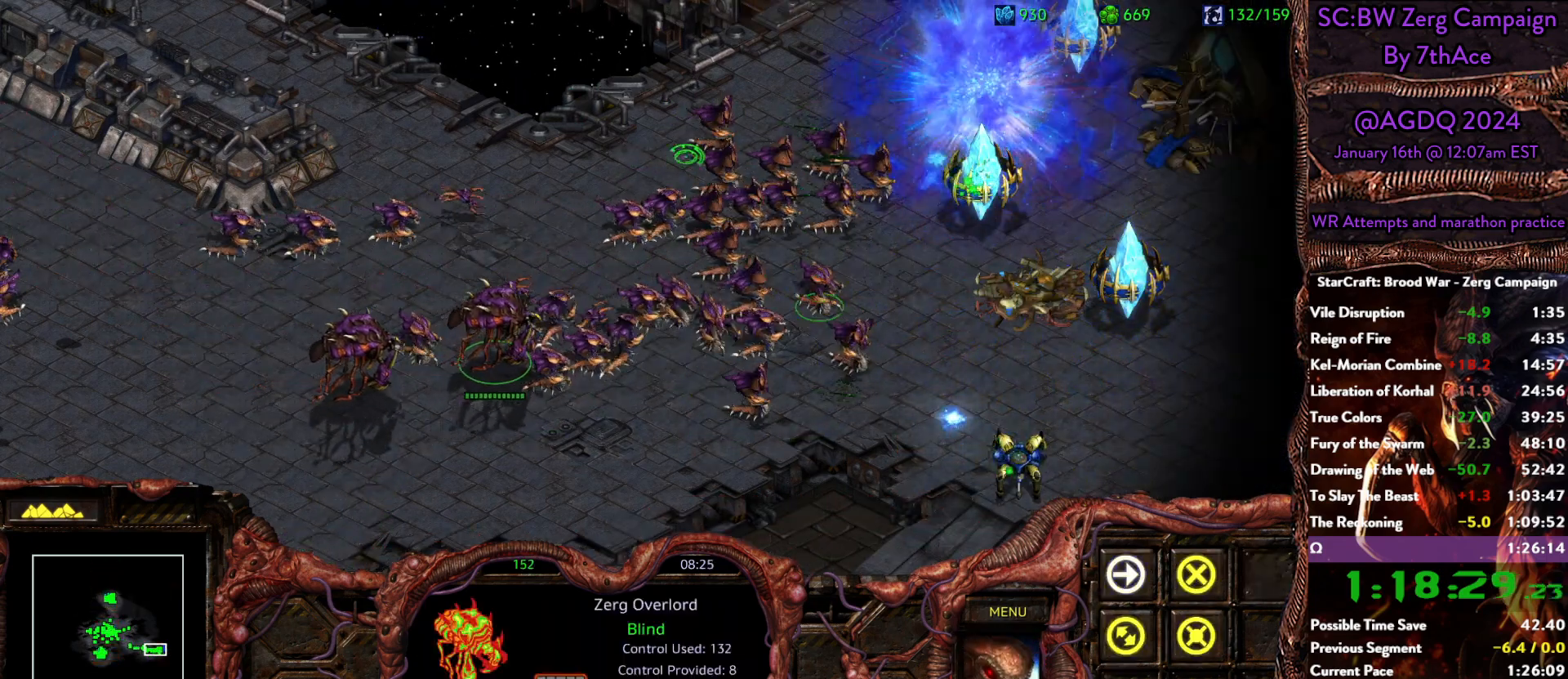
{"keys": [], "mouse": [], "events": [[117, "mouse_left", "down"], [250, "mouse_left", "up"]]}
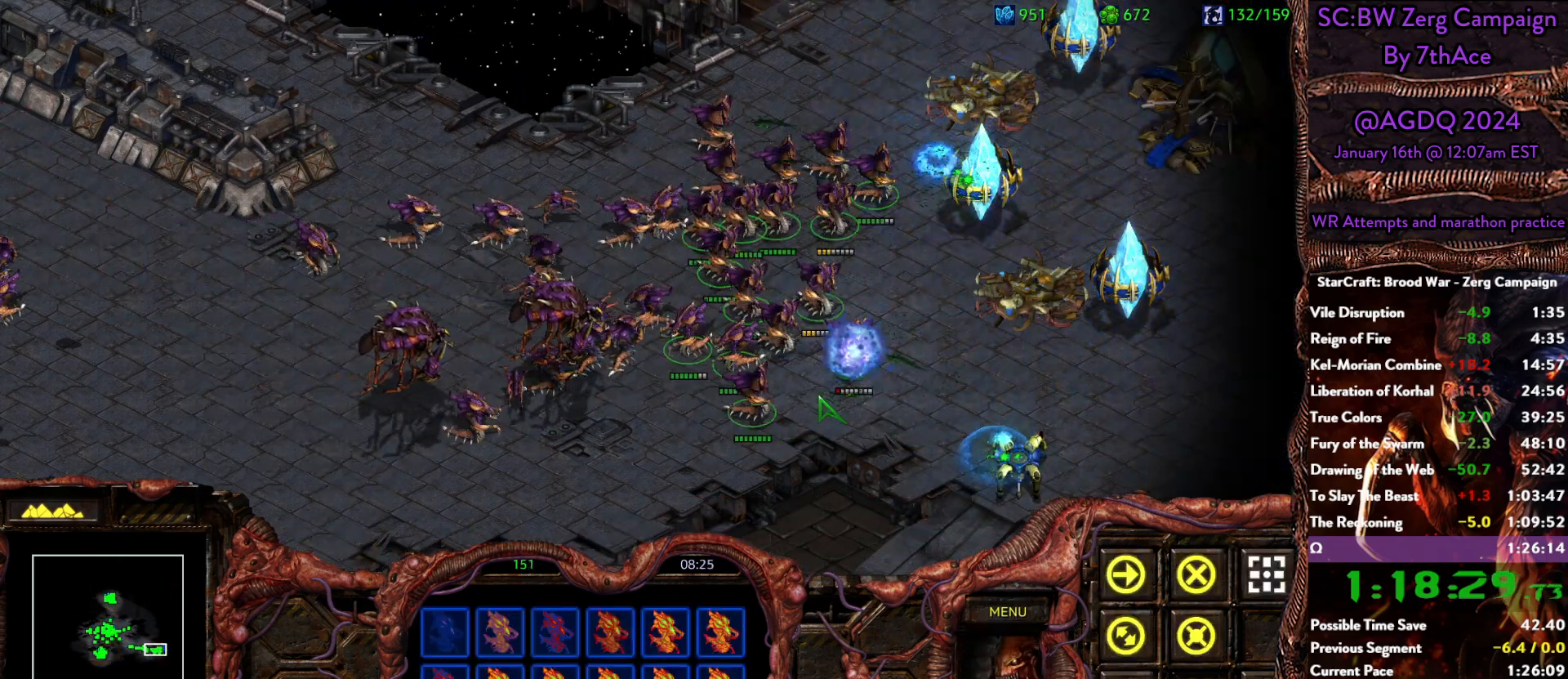
{"keys": ["a"], "mouse": [], "events": [[400, "a", "down"]]}
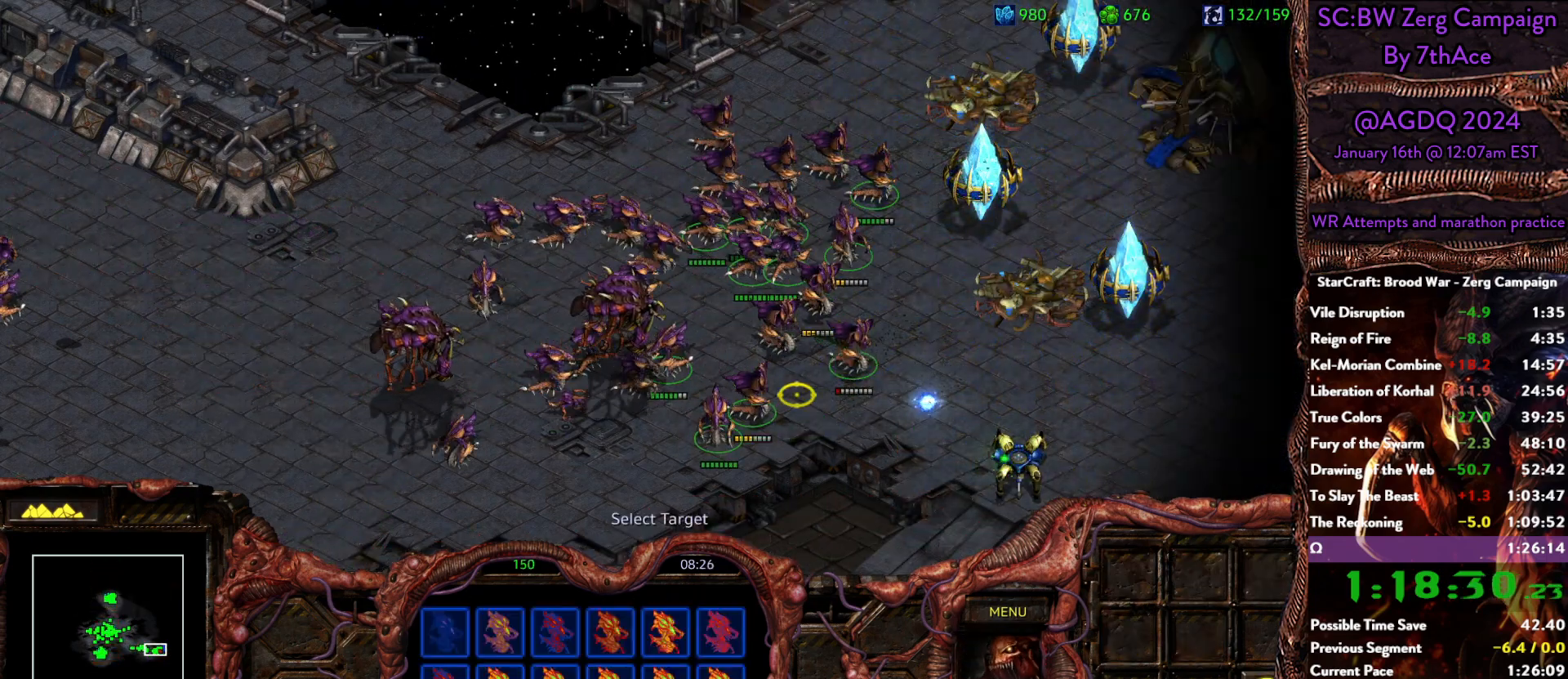
{"keys": [], "mouse": [], "events": [[150, "a", "up"], [333, "mouse_left", "down"], [383, "mouse_left", "up"]]}
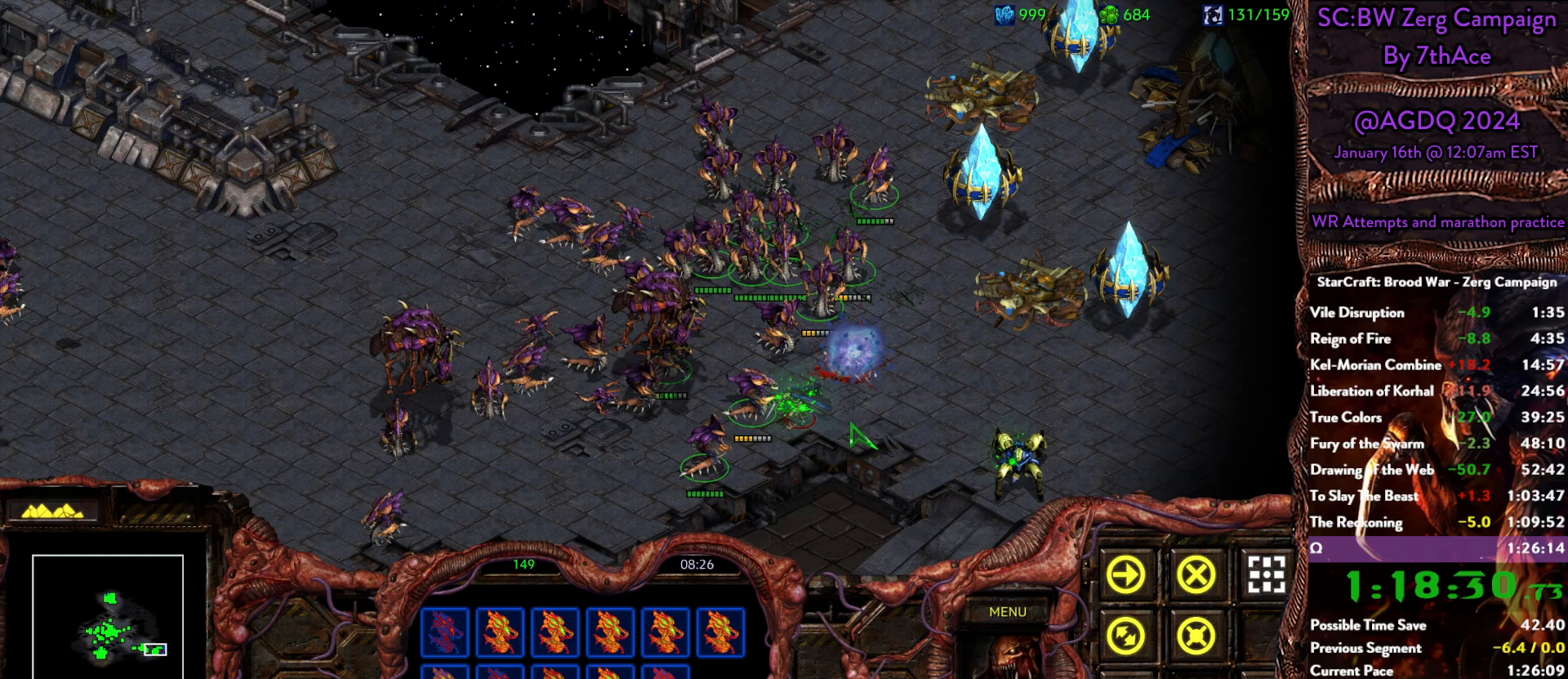
{"keys": [], "mouse": [], "events": []}
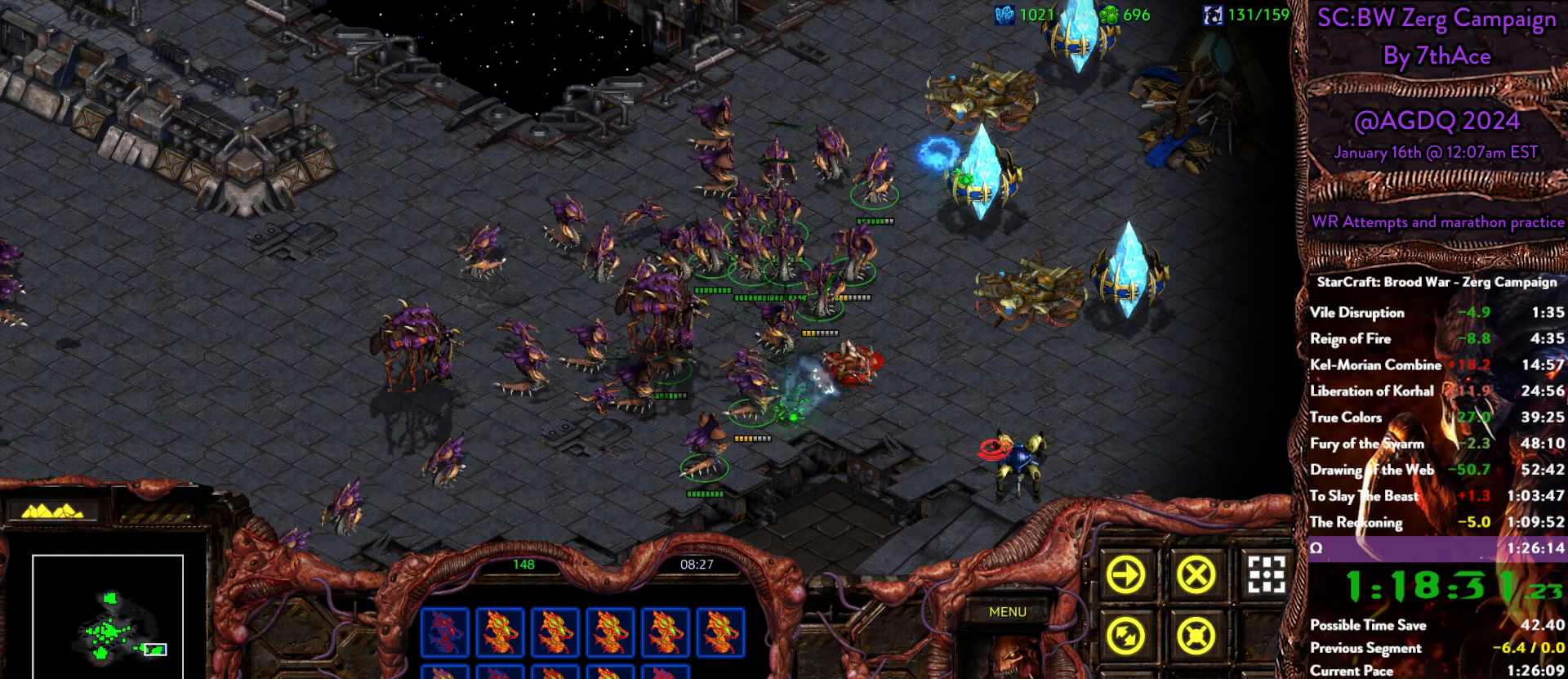
{"keys": ["a"], "mouse": [], "events": [[133, "a", "down"], [167, "mouse_left", "down"], [267, "a", "up"], [267, "mouse_left", "up"], [450, "a", "down"]]}
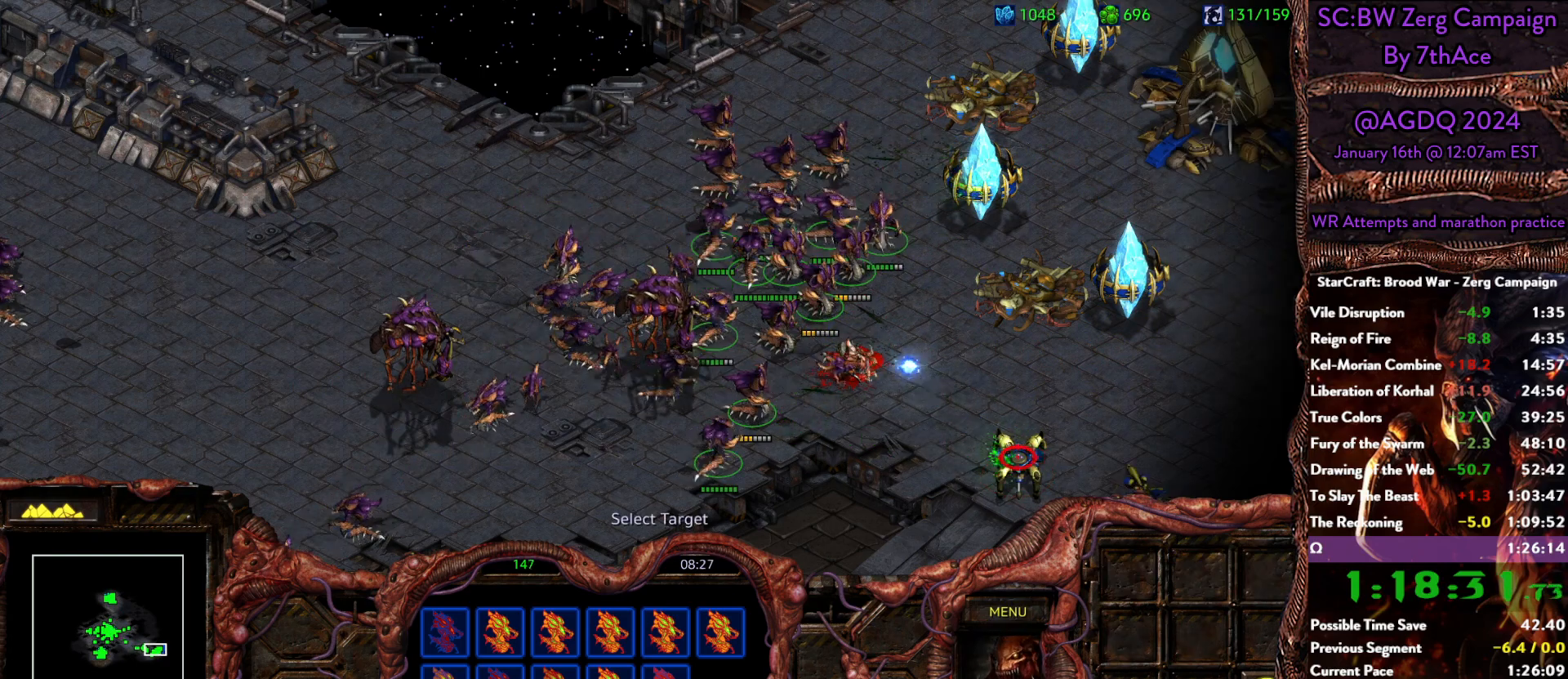
{"keys": [], "mouse": [], "events": [[50, "mouse_left", "down"], [100, "a", "up"], [133, "mouse_left", "up"], [283, "a", "down"], [333, "mouse_left", "down"], [383, "a", "up"], [433, "mouse_left", "up"]]}
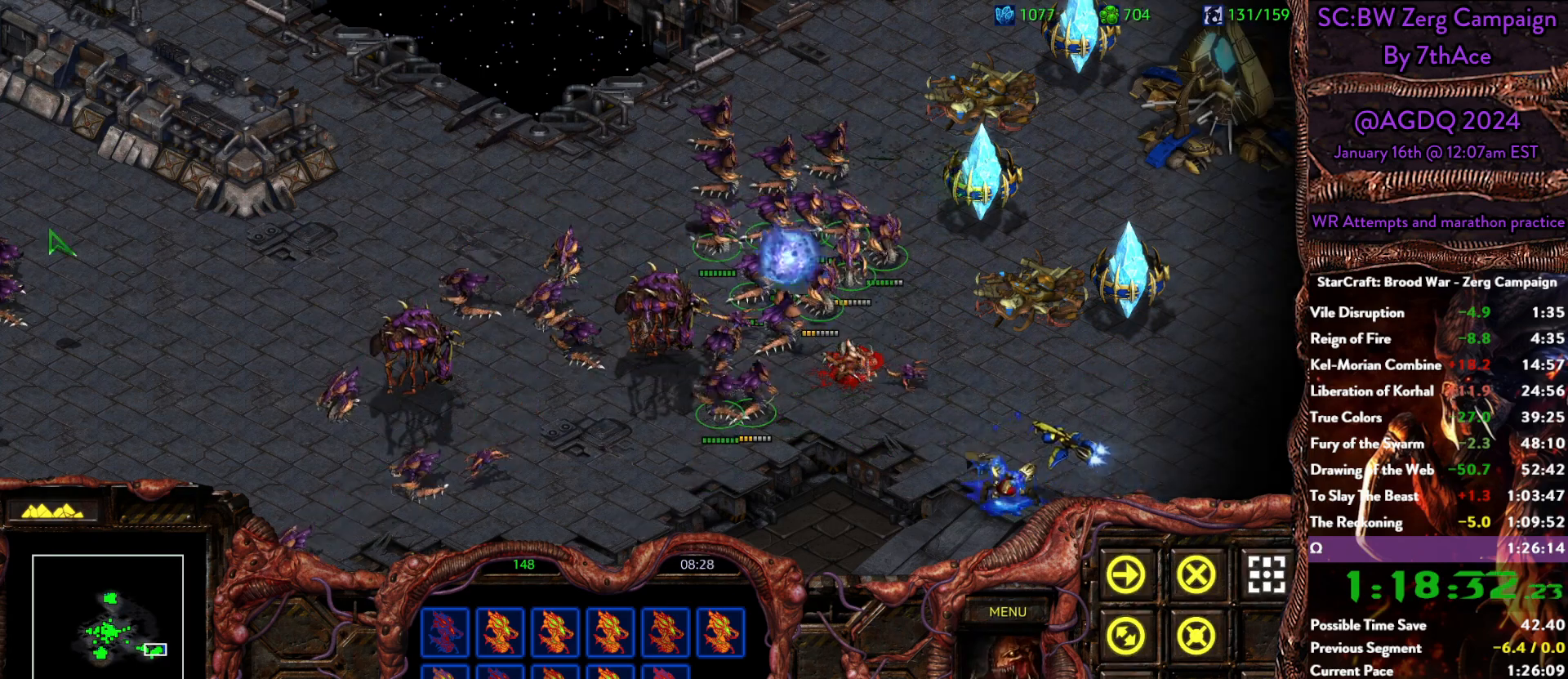
{"keys": [], "mouse": [], "events": []}
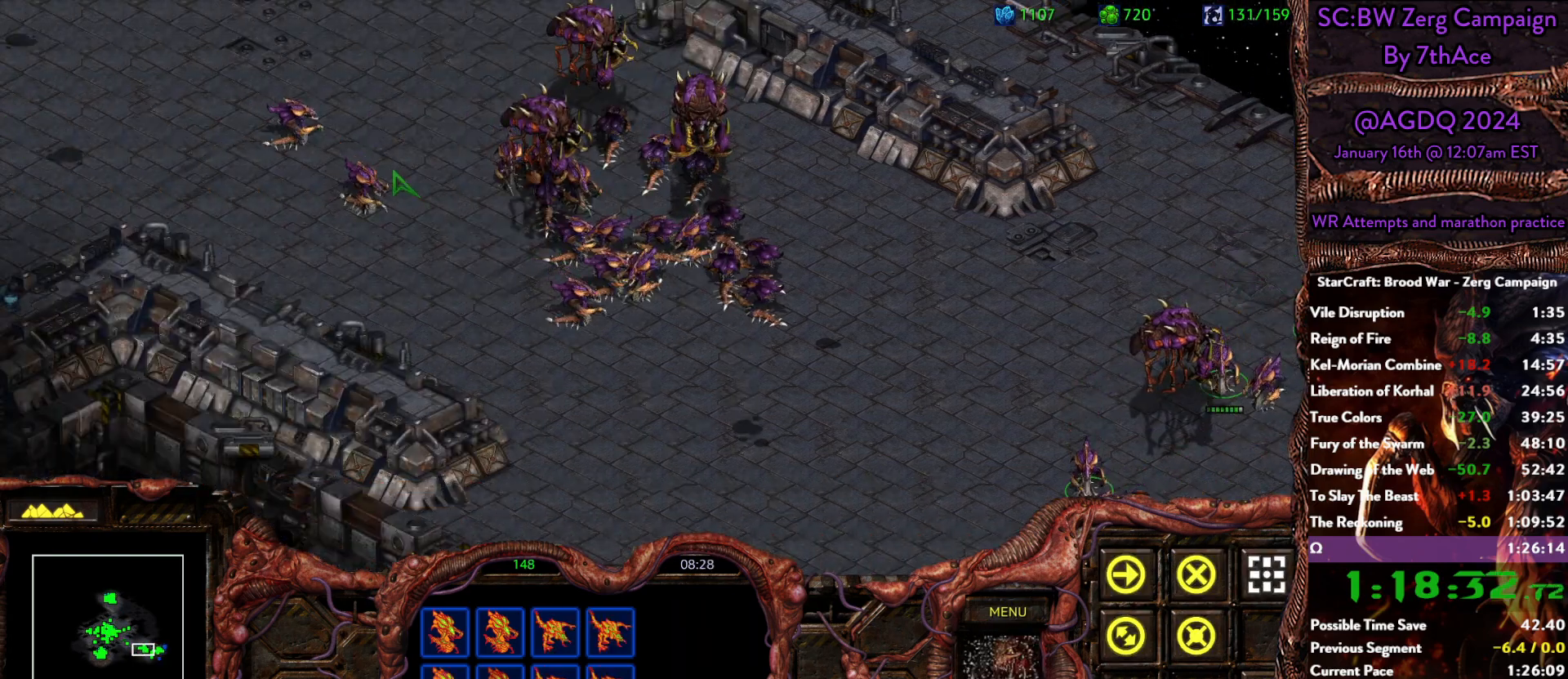
{"keys": [], "mouse": ["left"]}
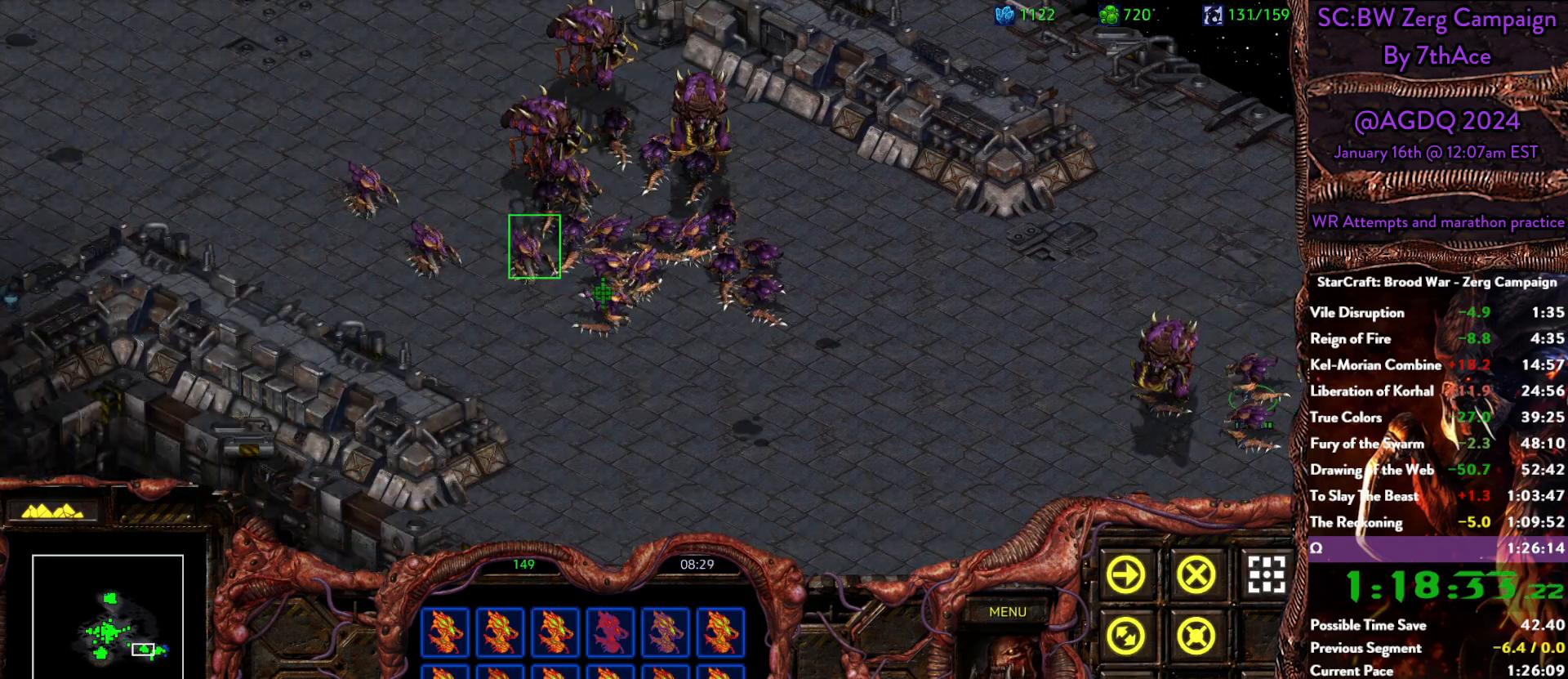
{"keys": ["ctrl"], "mouse": ["right"], "events": [[100, "mouse_left", "up"], [283, "mouse_right", "down"], [383, "mouse_right", "up"], [433, "mouse_right", "down"], [467, "ctrl", "down"]]}
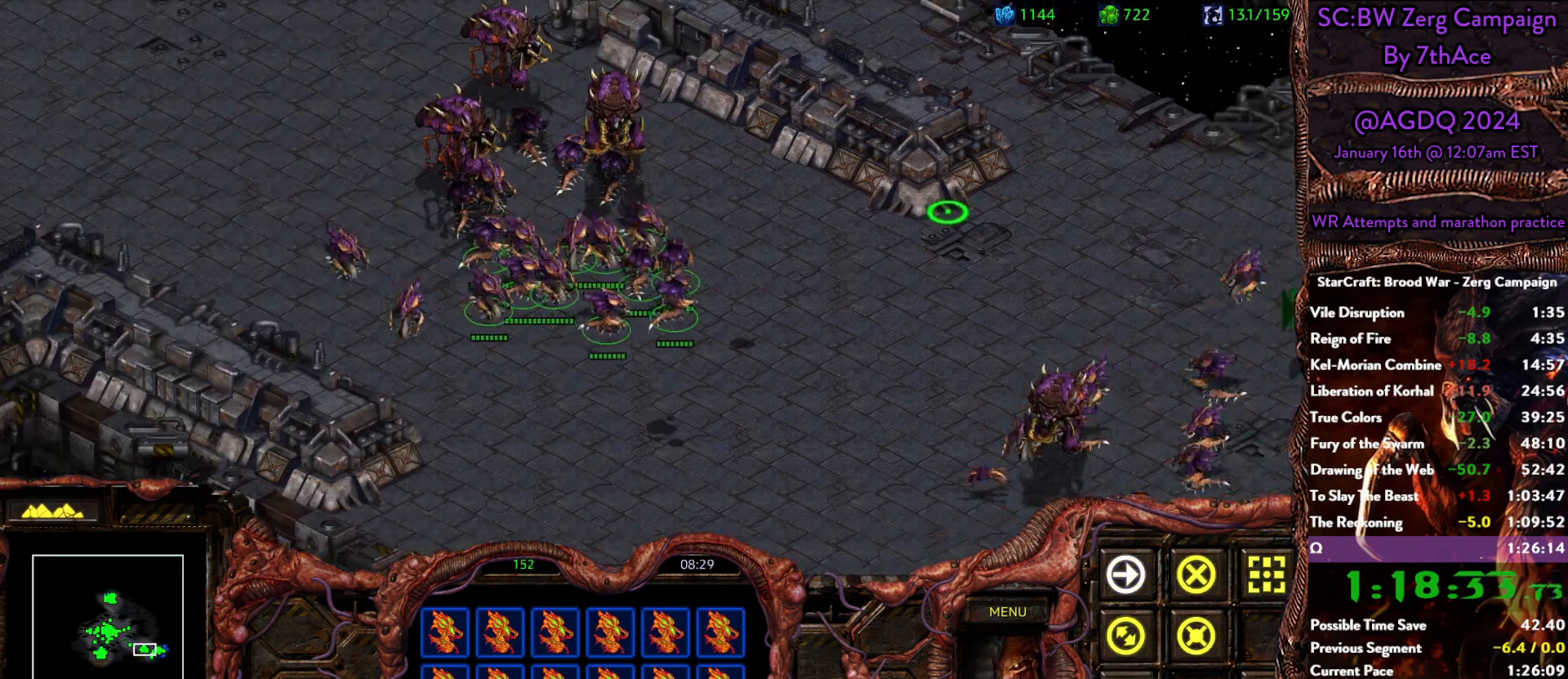
{"keys": [], "mouse": ["right"], "events": [[67, "mouse_right", "up"], [300, "ctrl", "up"], [400, "mouse_right", "down"]]}
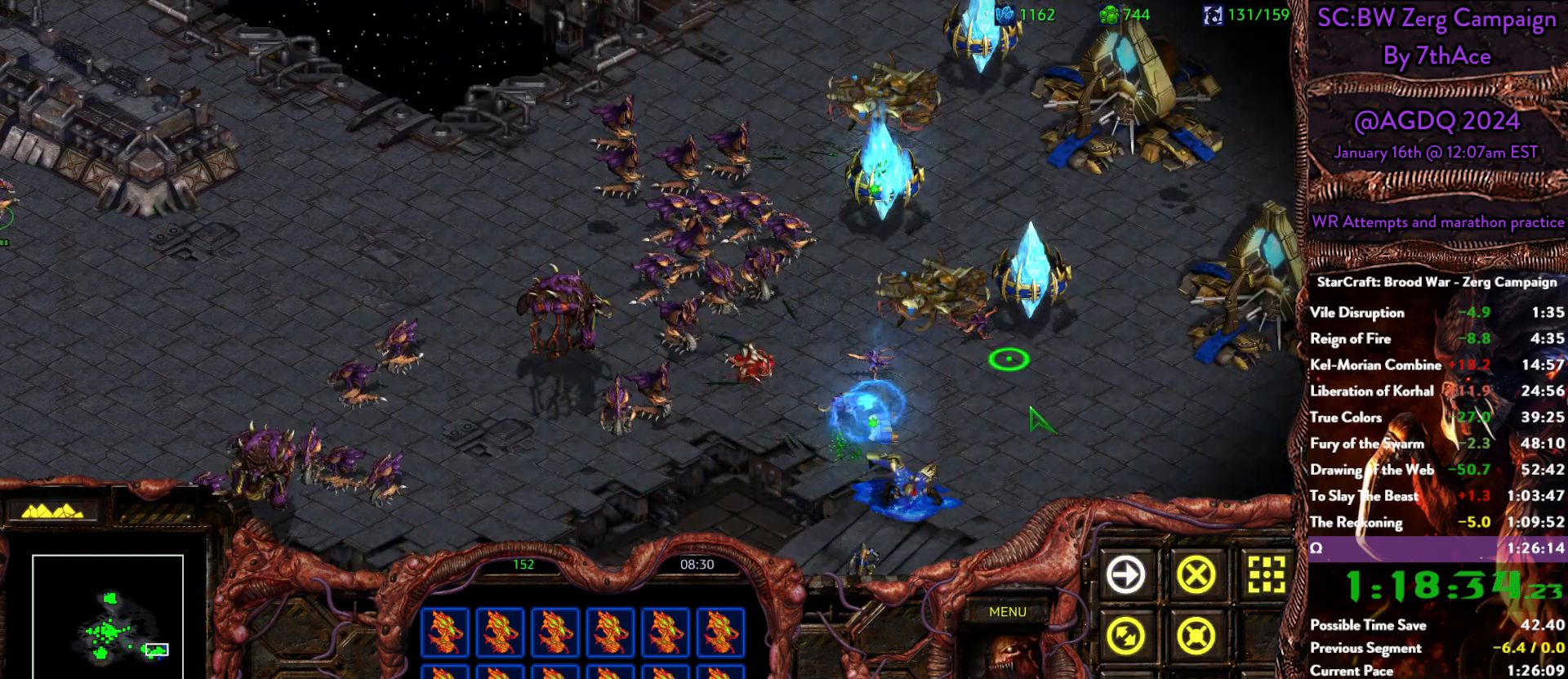
{"keys": ["a"], "mouse": ["left"], "events": [[33, "a", "down"], [33, "mouse_right", "up"], [167, "a", "up"], [167, "mouse_left", "down"], [267, "mouse_left", "up"], [400, "a", "down"], [500, "mouse_left", "down"]]}
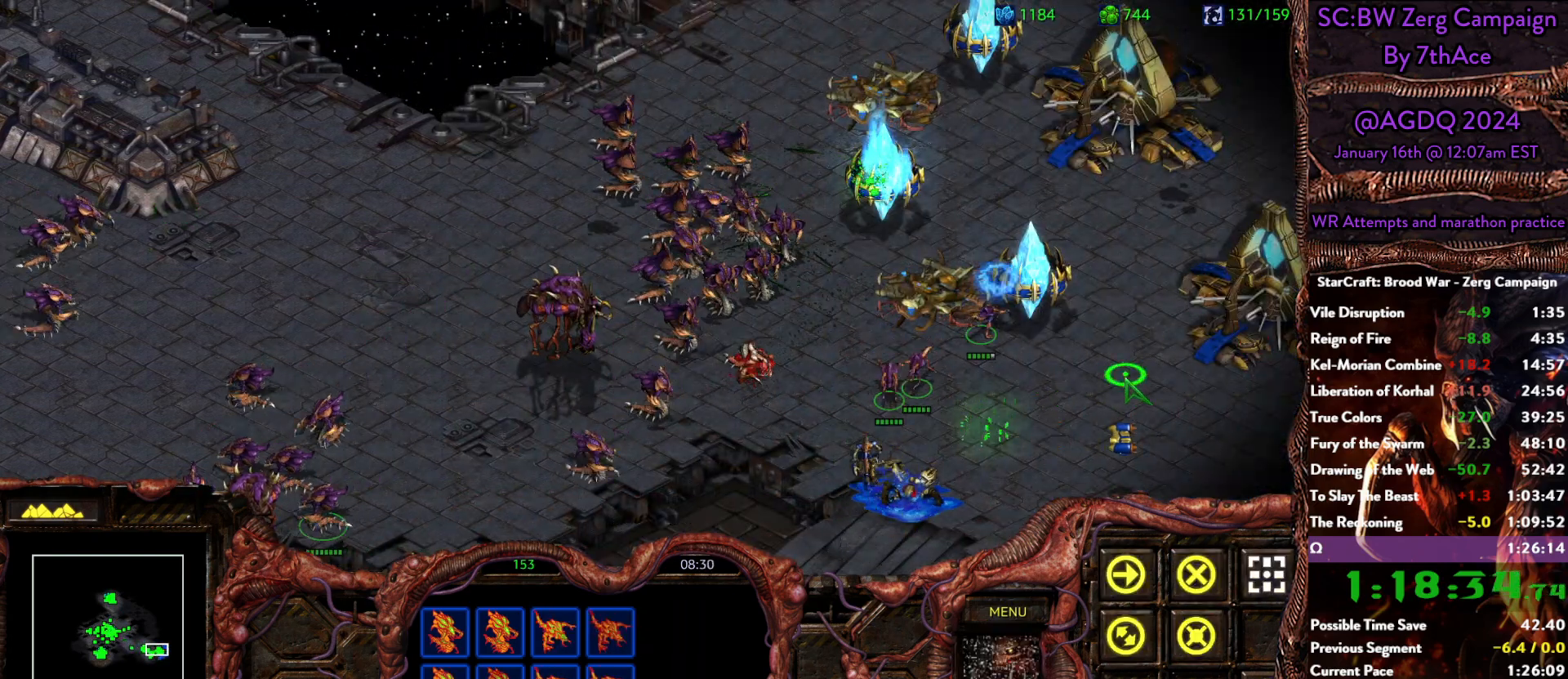
{"keys": ["a"], "mouse": ["left"]}
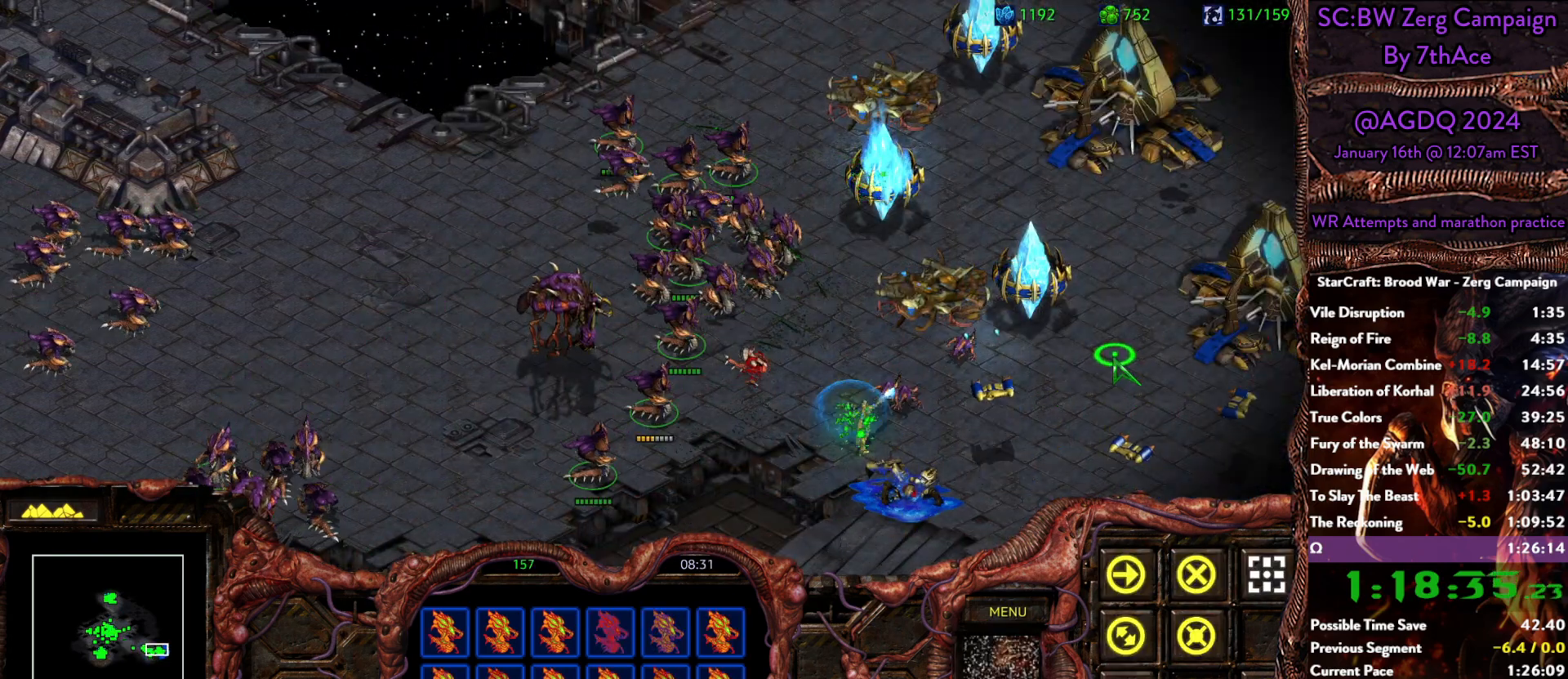
{"keys": [], "mouse": [], "events": [[17, "a", "up"], [117, "mouse_left", "up"], [250, "a", "down"], [350, "mouse_left", "down"], [383, "a", "up"], [483, "mouse_left", "up"]]}